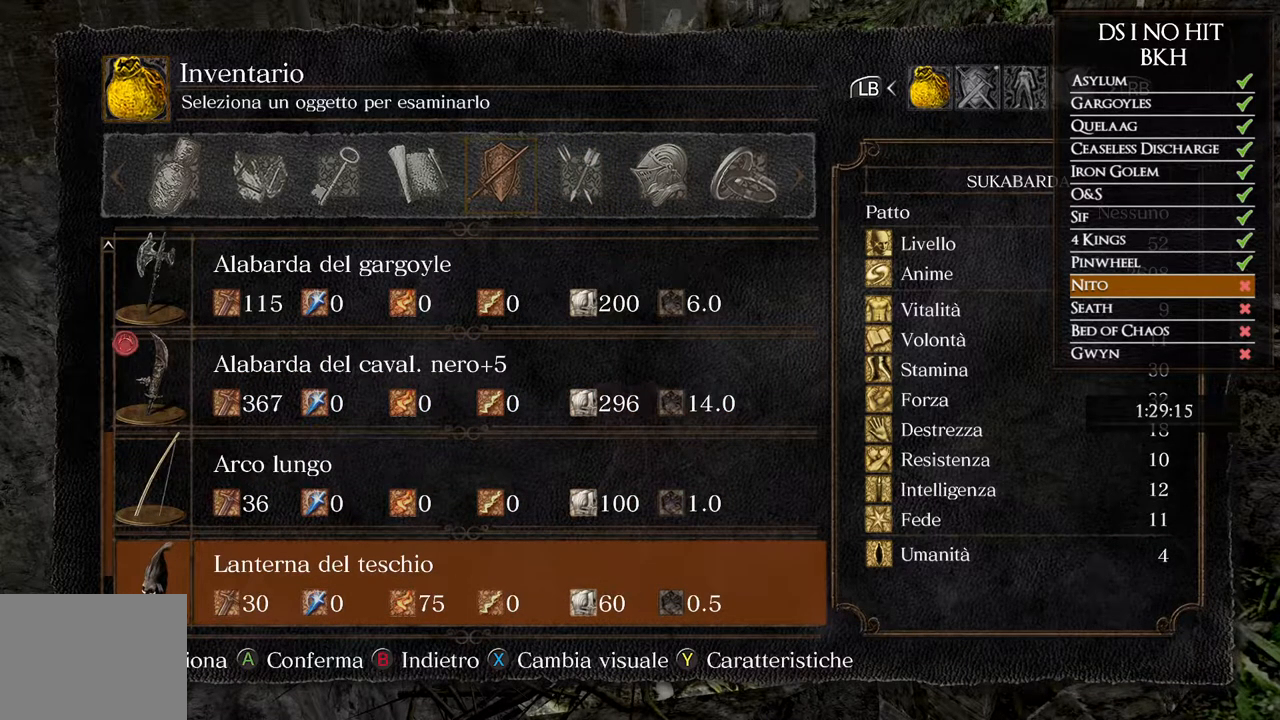
Gameplay with a controller (Xbox layout); each line is a JSON object with the inputs held at the frame after it. "button_events" lists button changes between this image and that frame as [ms after this image, input, new state], when the widget could be followed in between (sticks are given only as held states). This document gives stick clicks only as held states, not as events. Not read: L1.
{"buttons": [], "left_stick": "center", "right_stick": "center", "button_events": [[167, "DPAD_DOWN", "down"], [267, "DPAD_DOWN", "up"], [383, "DPAD_UP", "down"], [500, "DPAD_UP", "up"]]}
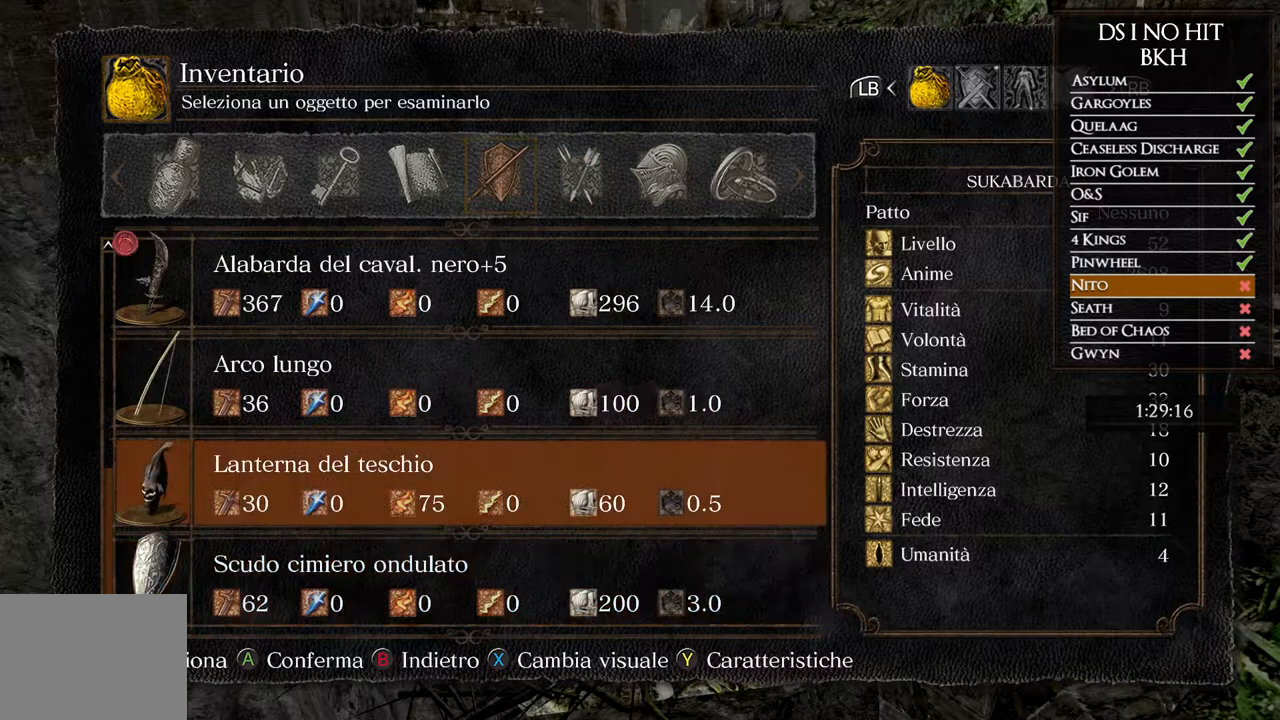
{"buttons": ["DPAD_LEFT"], "left_stick": "center", "right_stick": "center", "button_events": [[83, "A", "down"], [150, "A", "up"], [233, "DPAD_DOWN", "down"], [333, "DPAD_DOWN", "up"], [367, "A", "down"], [450, "A", "up"], [483, "DPAD_LEFT", "down"]]}
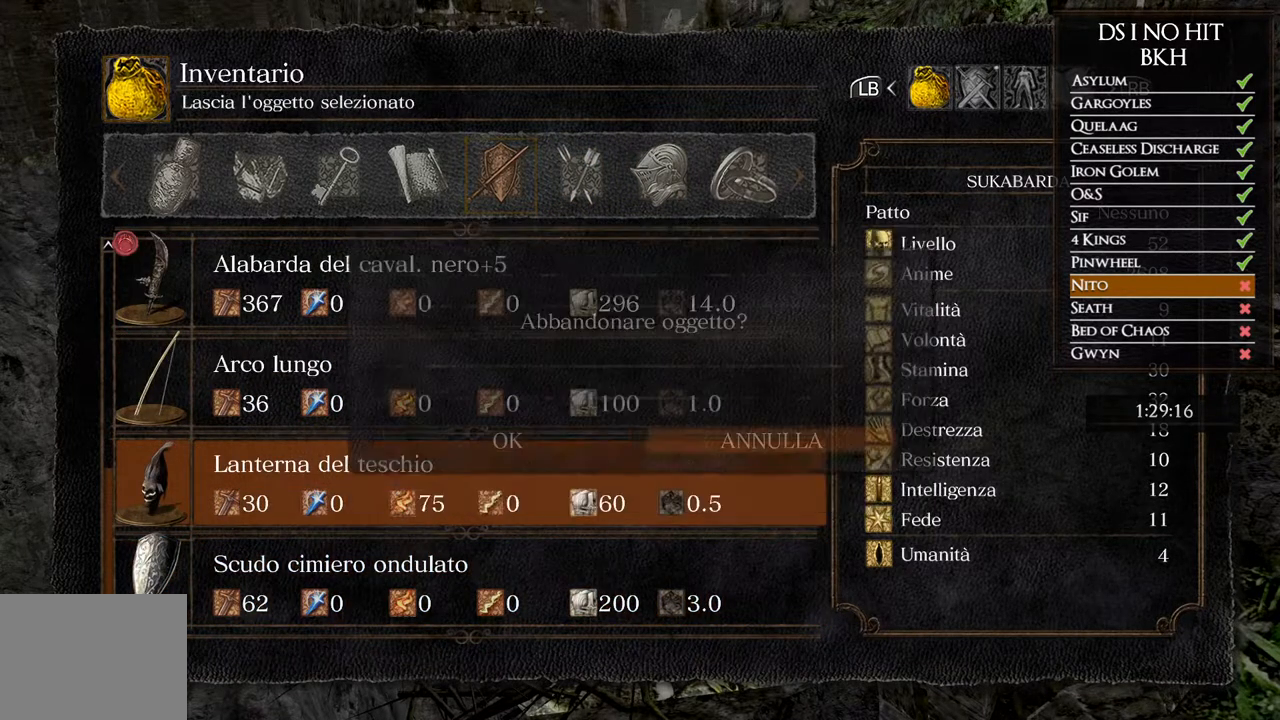
{"buttons": [], "left_stick": "center", "right_stick": "up", "button_events": [[83, "DPAD_LEFT", "up"], [167, "A", "down"], [233, "A", "up"]]}
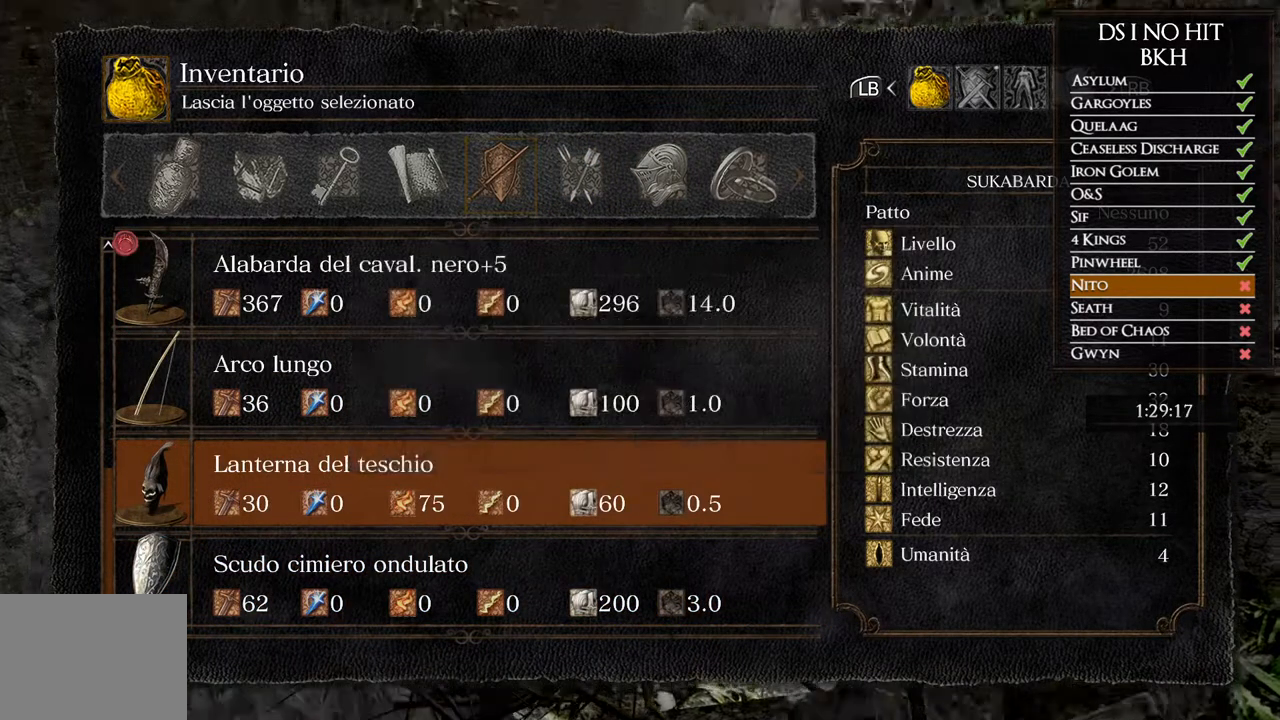
{"buttons": [], "left_stick": "center", "right_stick": "right", "button_events": [[233, "B", "down"], [333, "B", "up"]]}
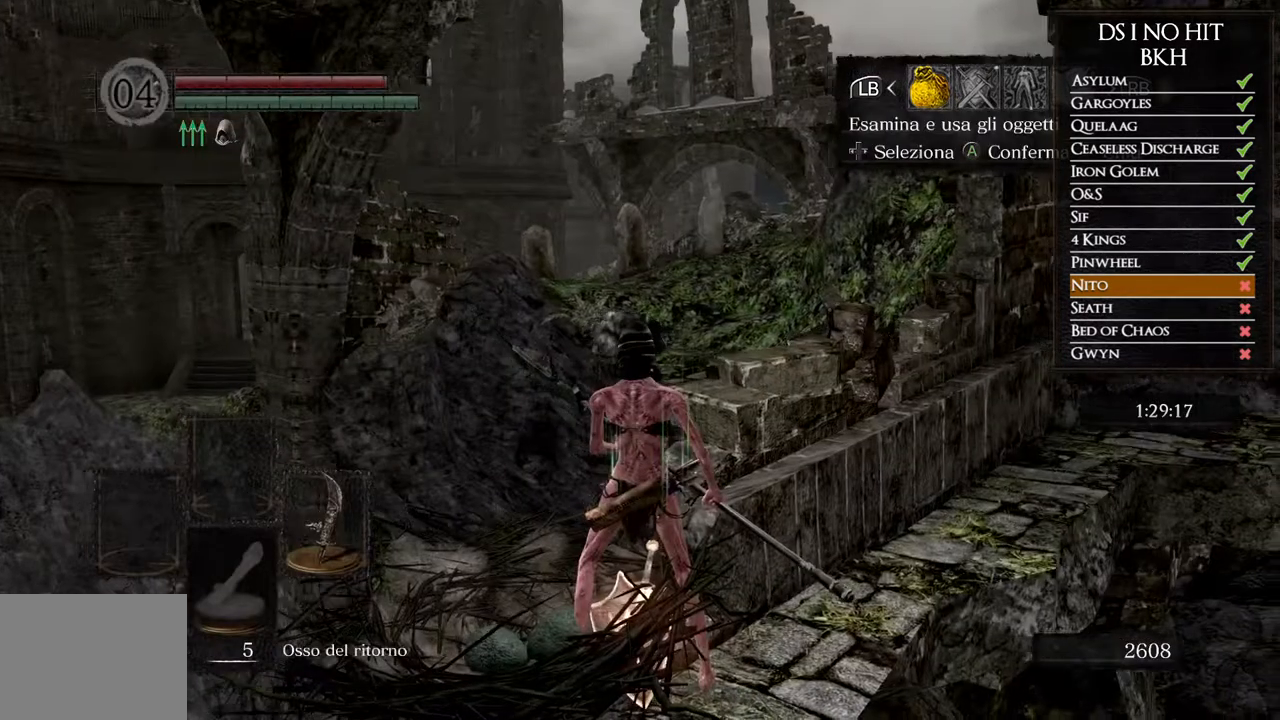
{"buttons": [], "left_stick": "center", "right_stick": "down", "button_events": []}
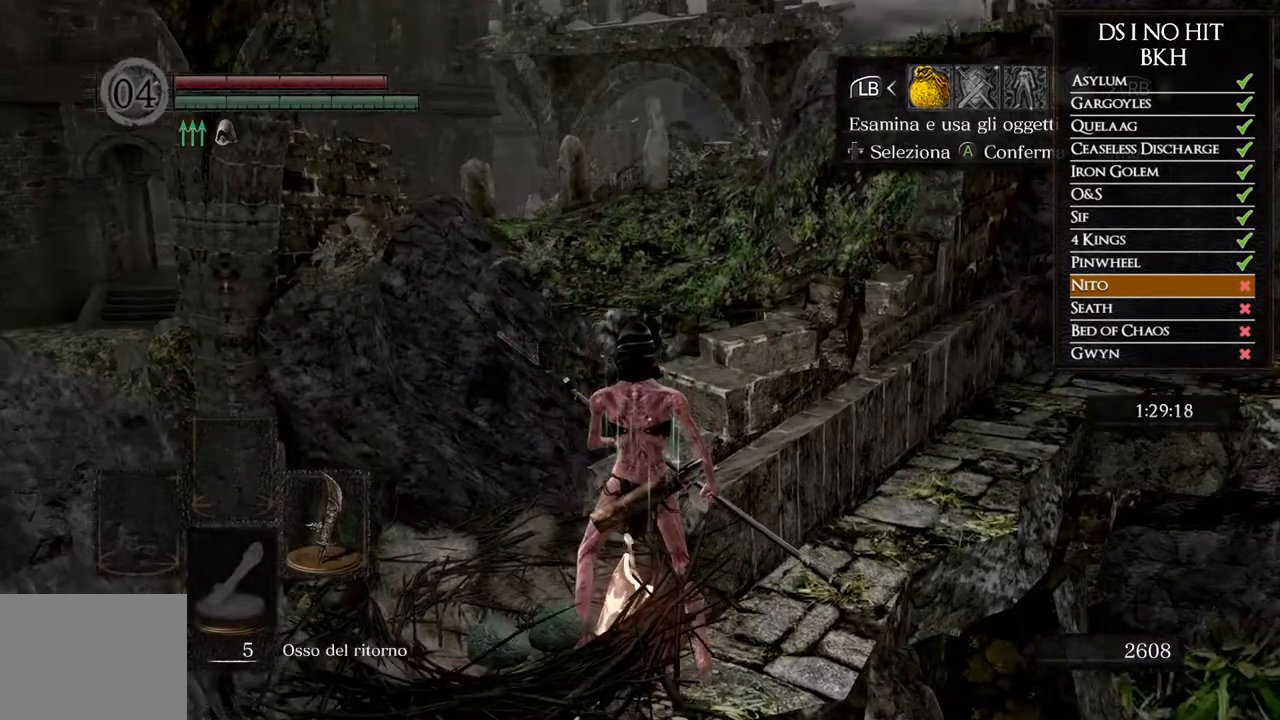
{"buttons": [], "left_stick": "center", "right_stick": "center", "button_events": [[333, "DPAD_LEFT", "down"], [467, "DPAD_LEFT", "up"]]}
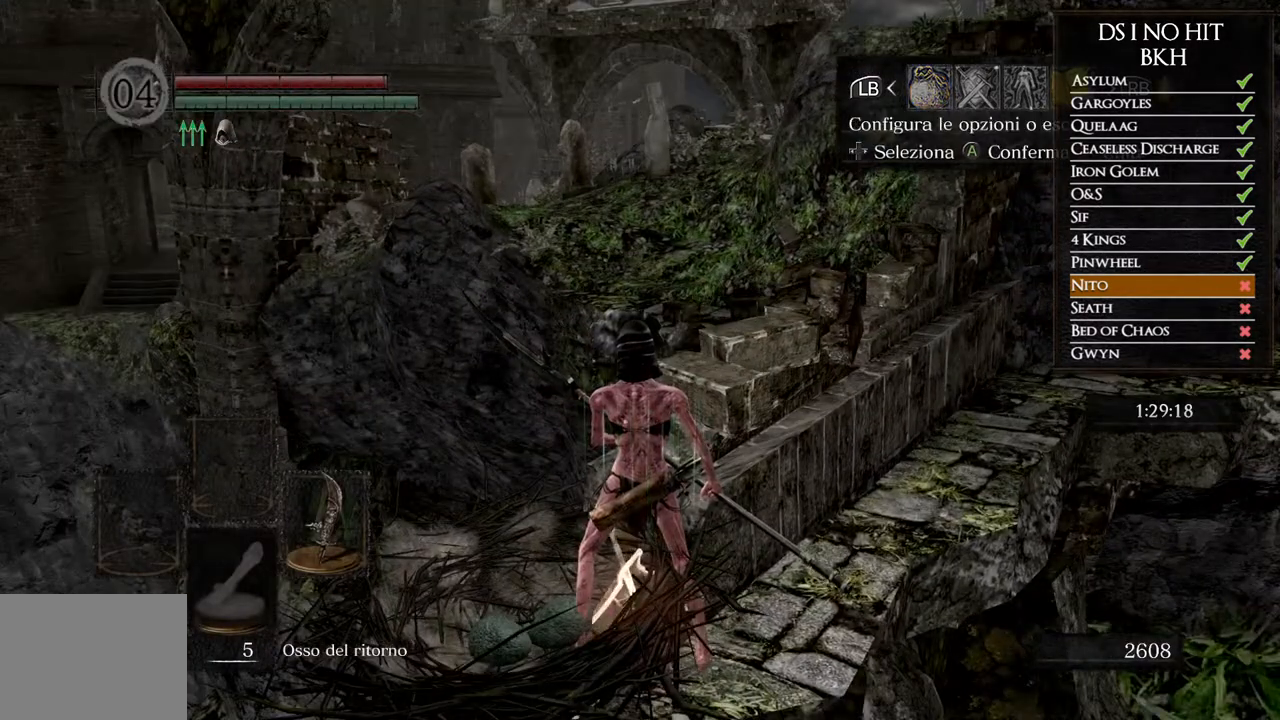
{"buttons": [], "left_stick": "center", "right_stick": "center", "button_events": []}
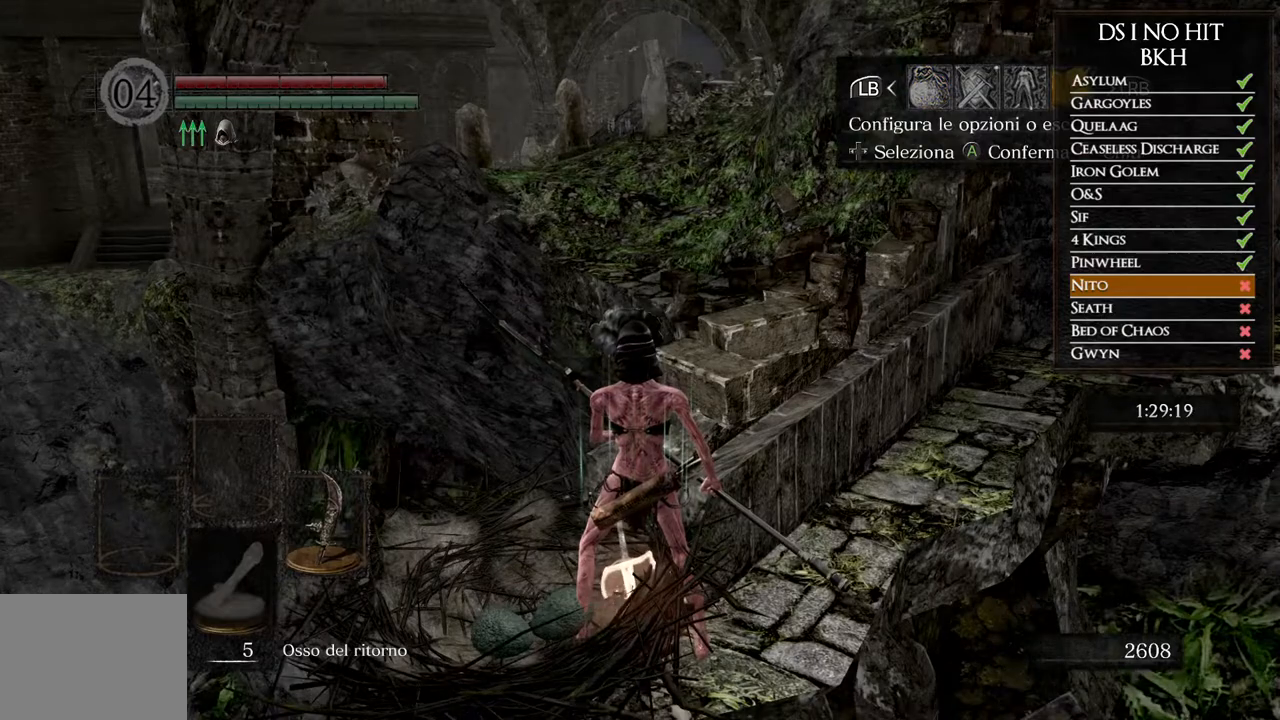
{"buttons": [], "left_stick": "center", "right_stick": "center", "button_events": []}
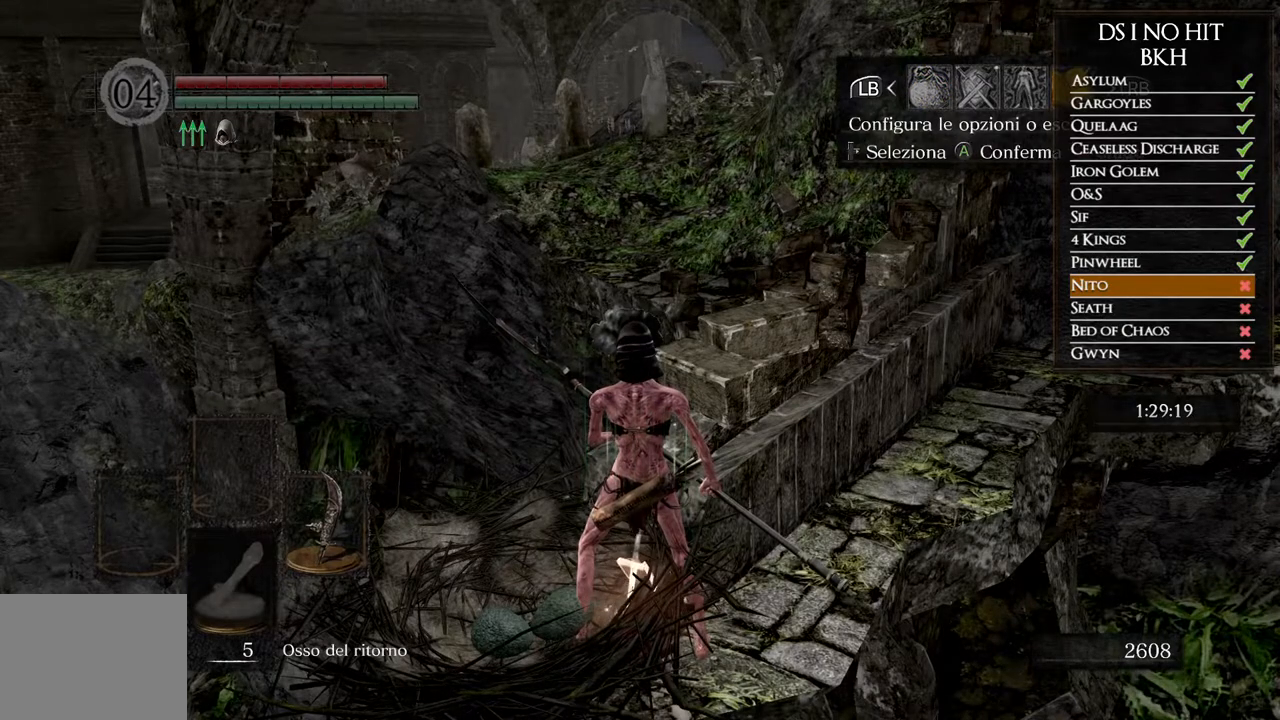
{"buttons": ["A"], "left_stick": "center", "right_stick": "center", "button_events": [[100, "A", "down"], [183, "A", "up"], [283, "DPAD_UP", "down"], [400, "DPAD_UP", "up"], [417, "A", "down"]]}
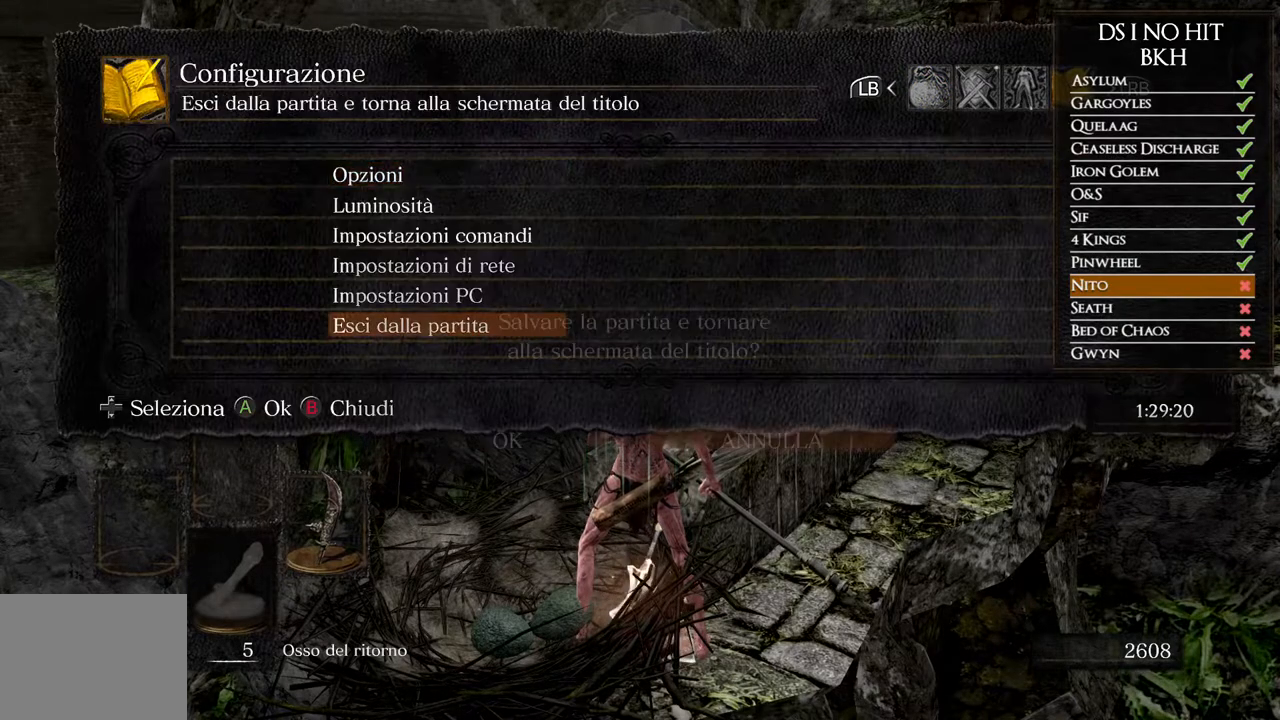
{"buttons": [], "left_stick": "center", "right_stick": "center", "button_events": [[50, "A", "up"], [83, "DPAD_LEFT", "down"], [183, "DPAD_LEFT", "up"], [250, "A", "down"], [367, "A", "up"]]}
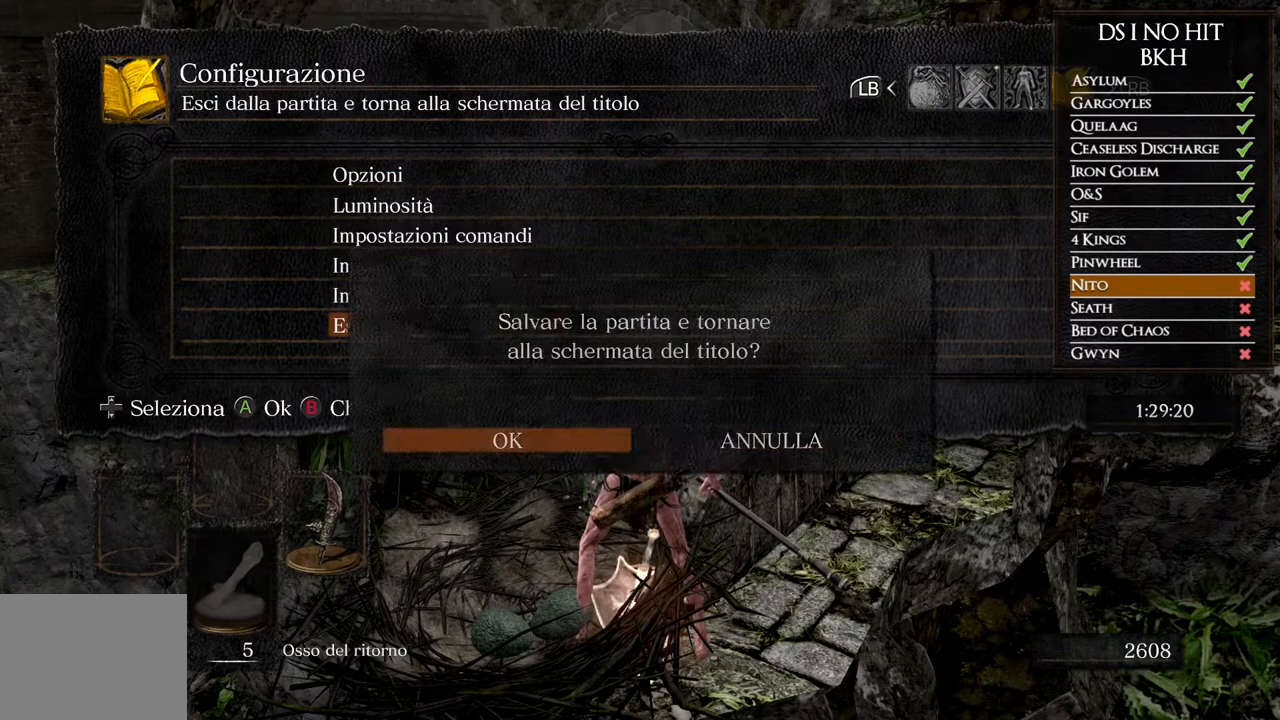
{"buttons": [], "left_stick": "center", "right_stick": "center", "button_events": [[383, "A", "down"], [450, "A", "up"]]}
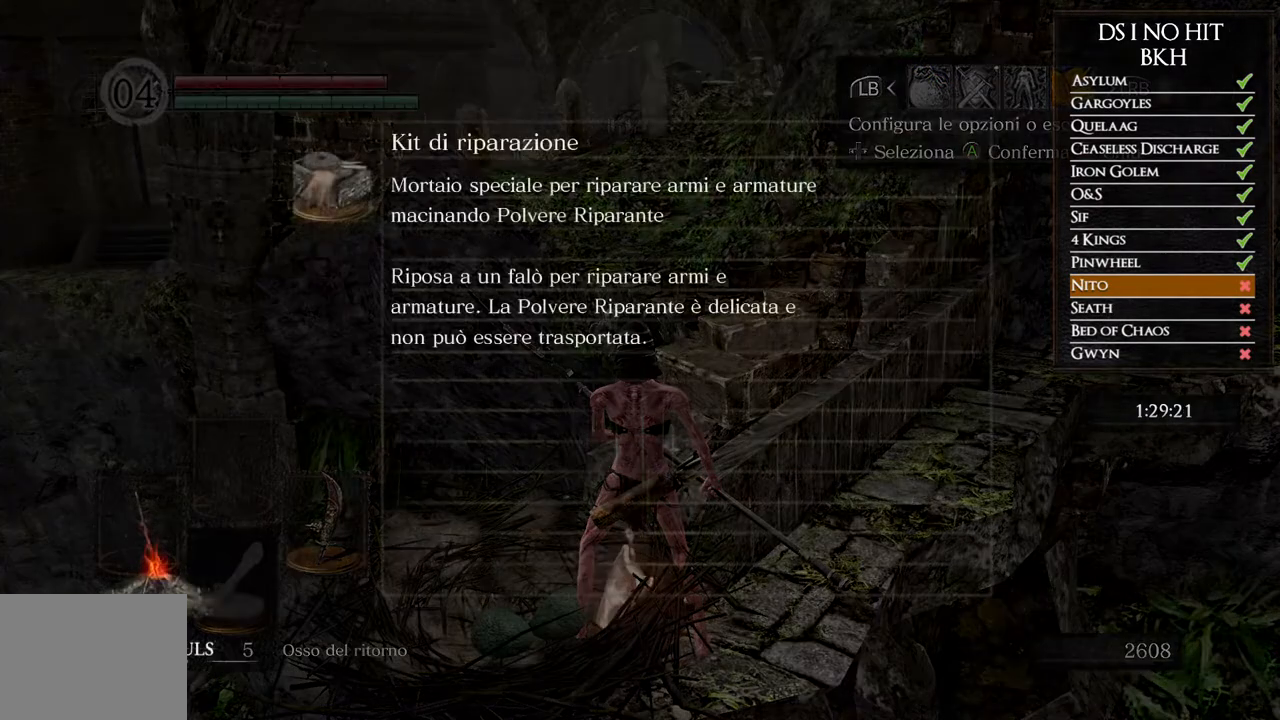
{"buttons": ["A"], "left_stick": "center", "right_stick": "center", "button_events": [[33, "A", "down"], [117, "A", "up"], [183, "A", "down"], [283, "A", "up"], [350, "A", "down"], [433, "A", "up"], [500, "A", "down"]]}
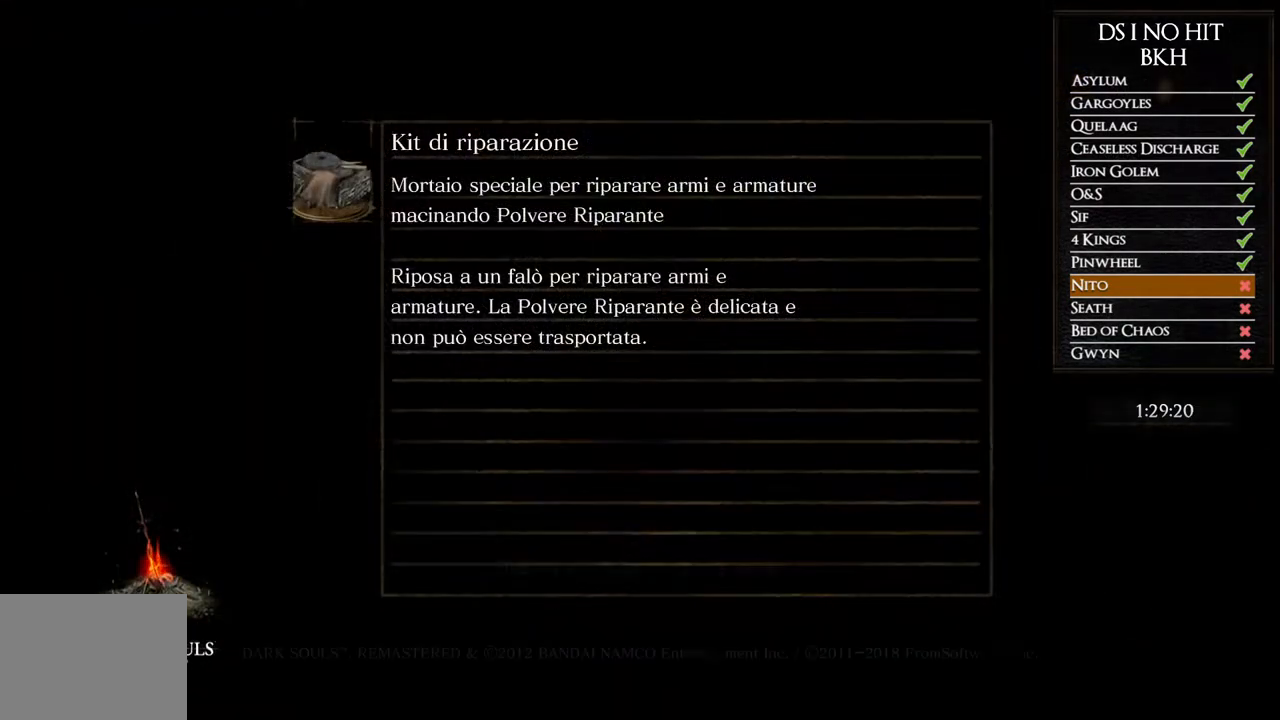
{"buttons": ["A"], "left_stick": "center", "right_stick": "center", "button_events": [[100, "A", "up"], [167, "A", "down"], [267, "A", "up"], [333, "A", "down"], [433, "A", "up"], [500, "A", "down"]]}
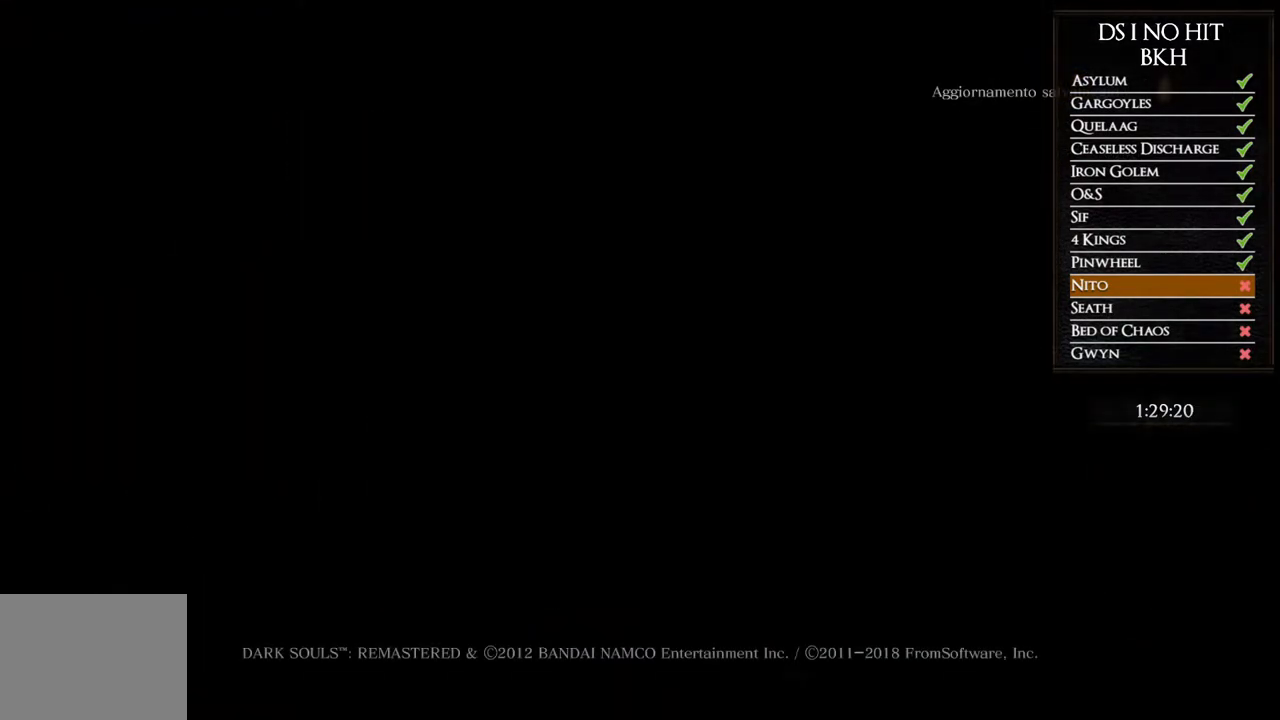
{"buttons": [], "left_stick": "center", "right_stick": "center", "button_events": [[100, "A", "up"], [183, "A", "down"], [267, "A", "up"], [333, "A", "down"], [433, "A", "up"]]}
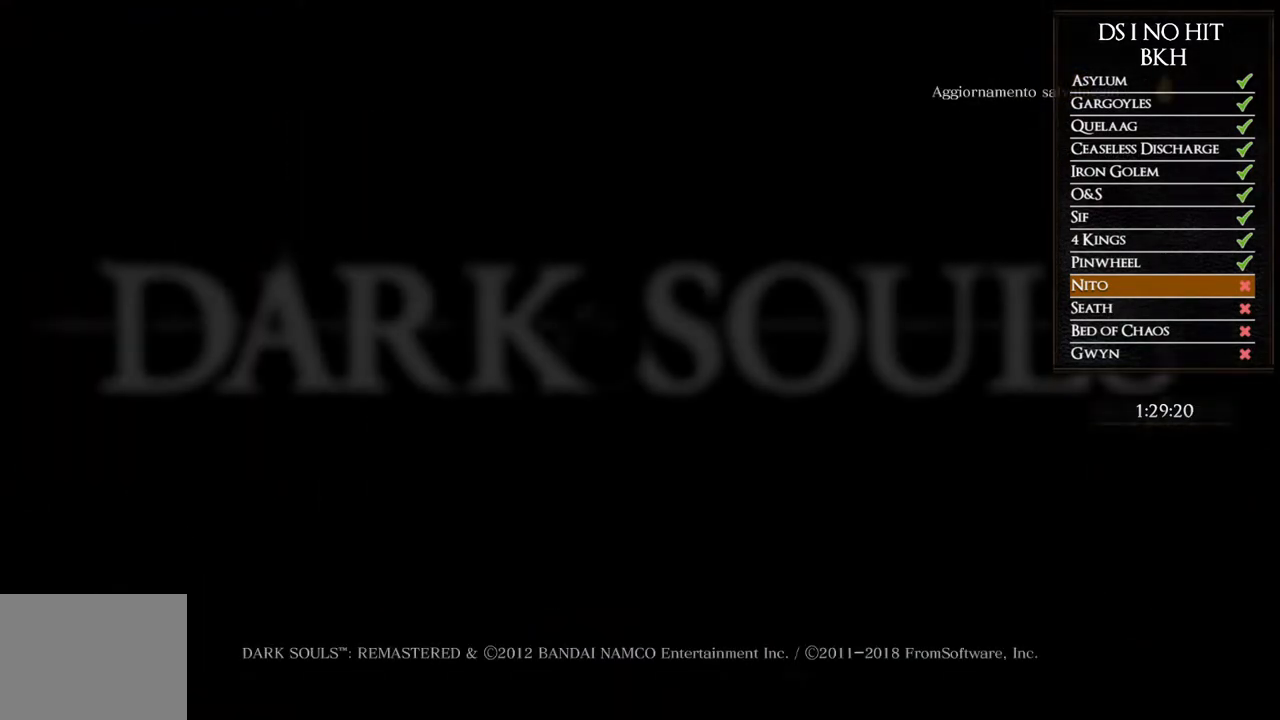
{"buttons": [], "left_stick": "center", "right_stick": "center", "button_events": [[17, "A", "down"], [117, "A", "up"], [183, "A", "down"], [267, "A", "up"], [367, "A", "down"], [433, "A", "up"]]}
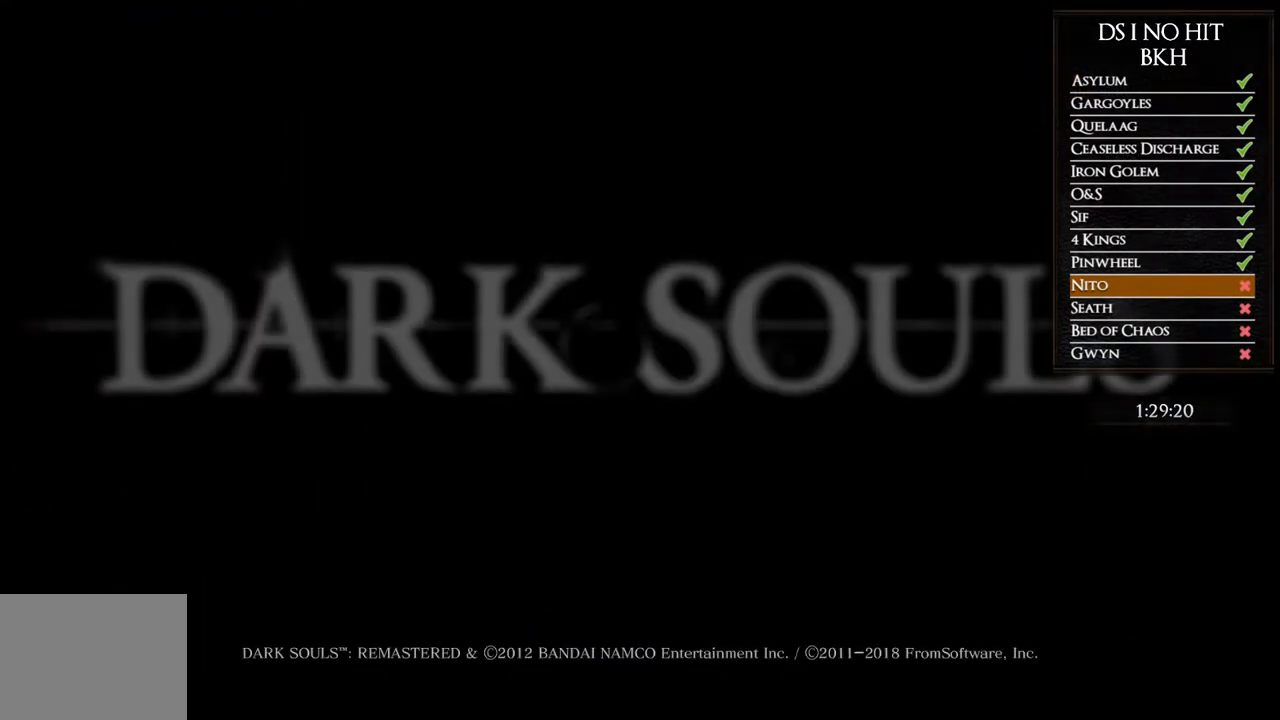
{"buttons": ["A"], "left_stick": "center", "right_stick": "center", "button_events": [[33, "A", "down"], [100, "A", "up"], [183, "A", "down"], [250, "A", "up"], [333, "A", "down"], [400, "A", "up"], [500, "A", "down"]]}
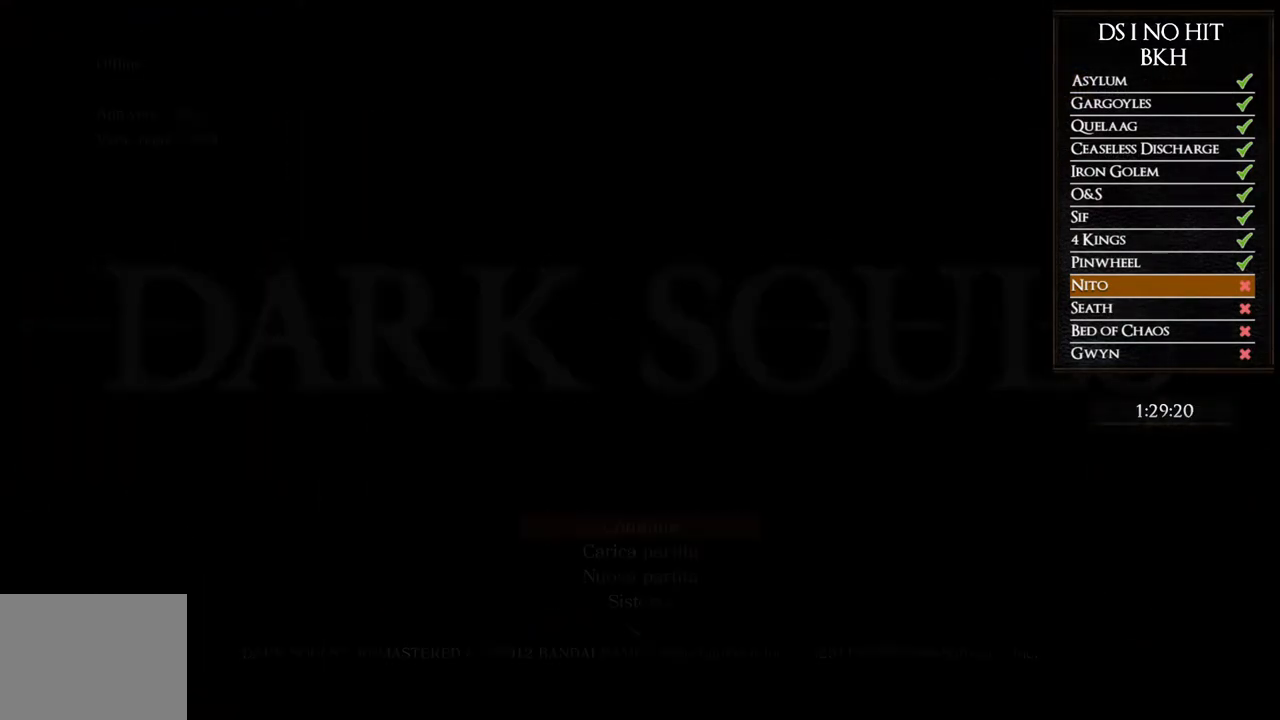
{"buttons": [], "left_stick": "center", "right_stick": "center", "button_events": [[50, "A", "up"], [133, "A", "down"], [200, "A", "up"]]}
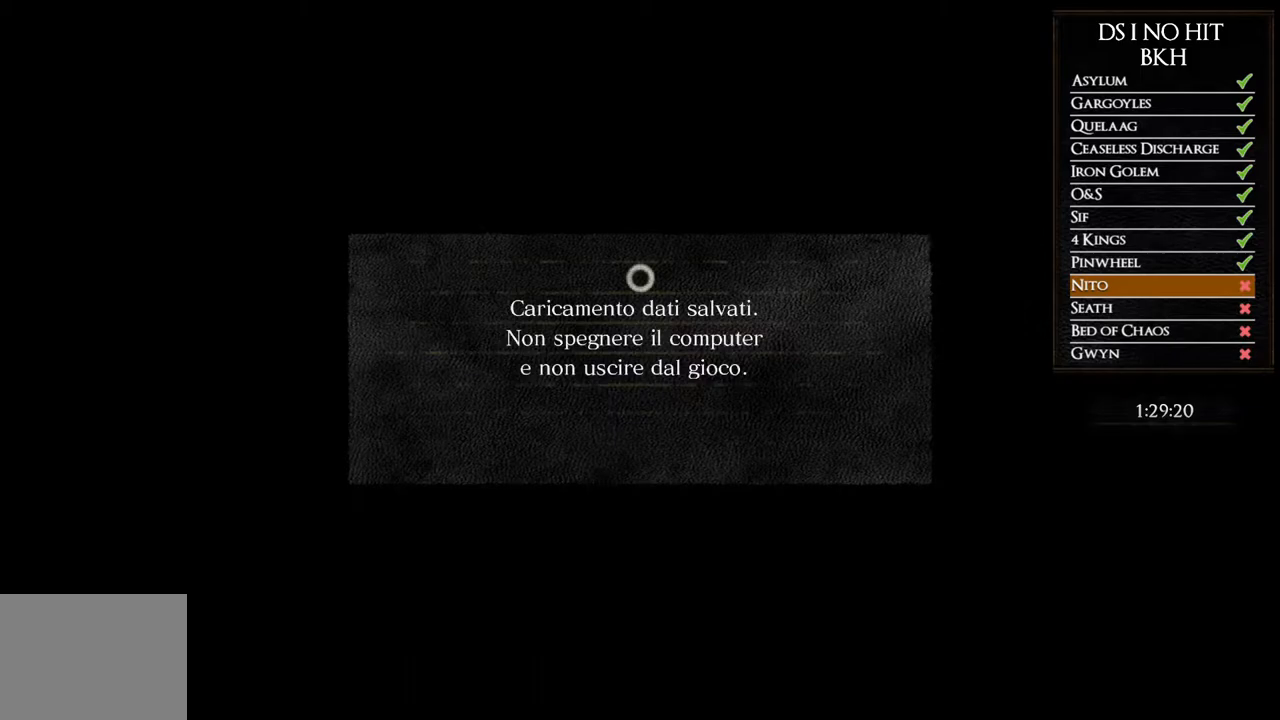
{"buttons": [], "left_stick": "center", "right_stick": "center", "button_events": []}
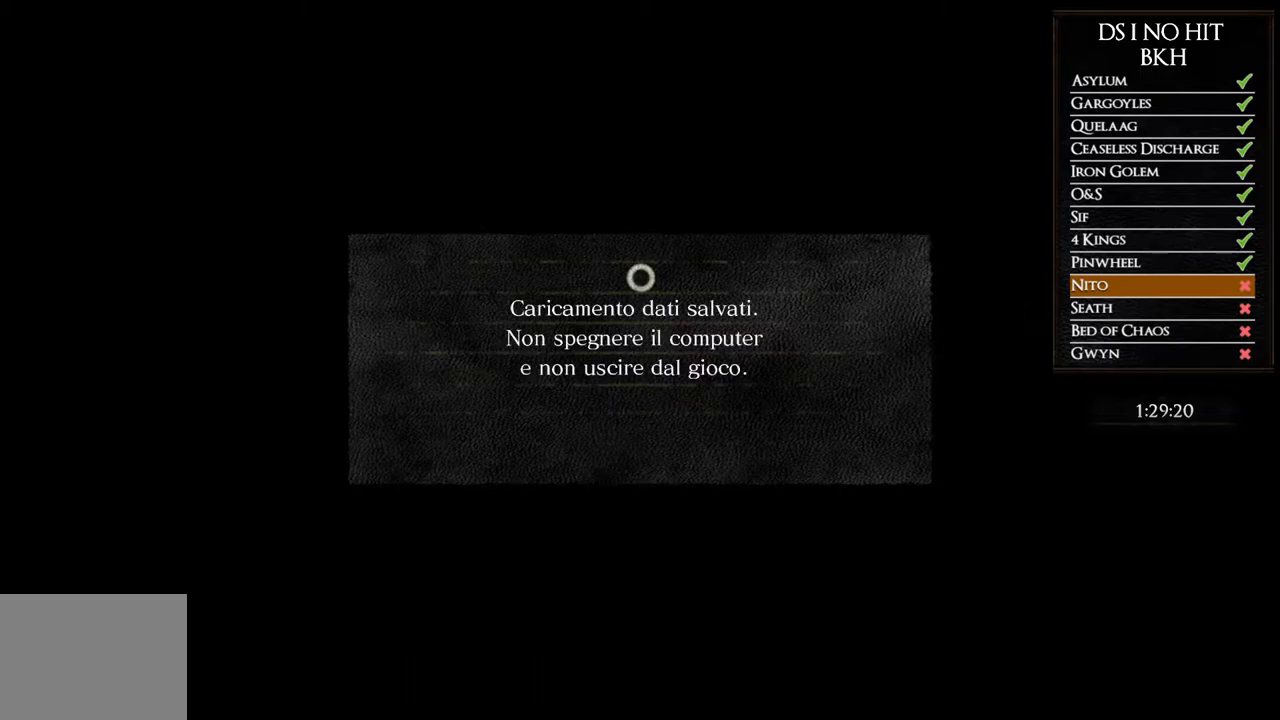
{"buttons": [], "left_stick": "center", "right_stick": "center", "button_events": []}
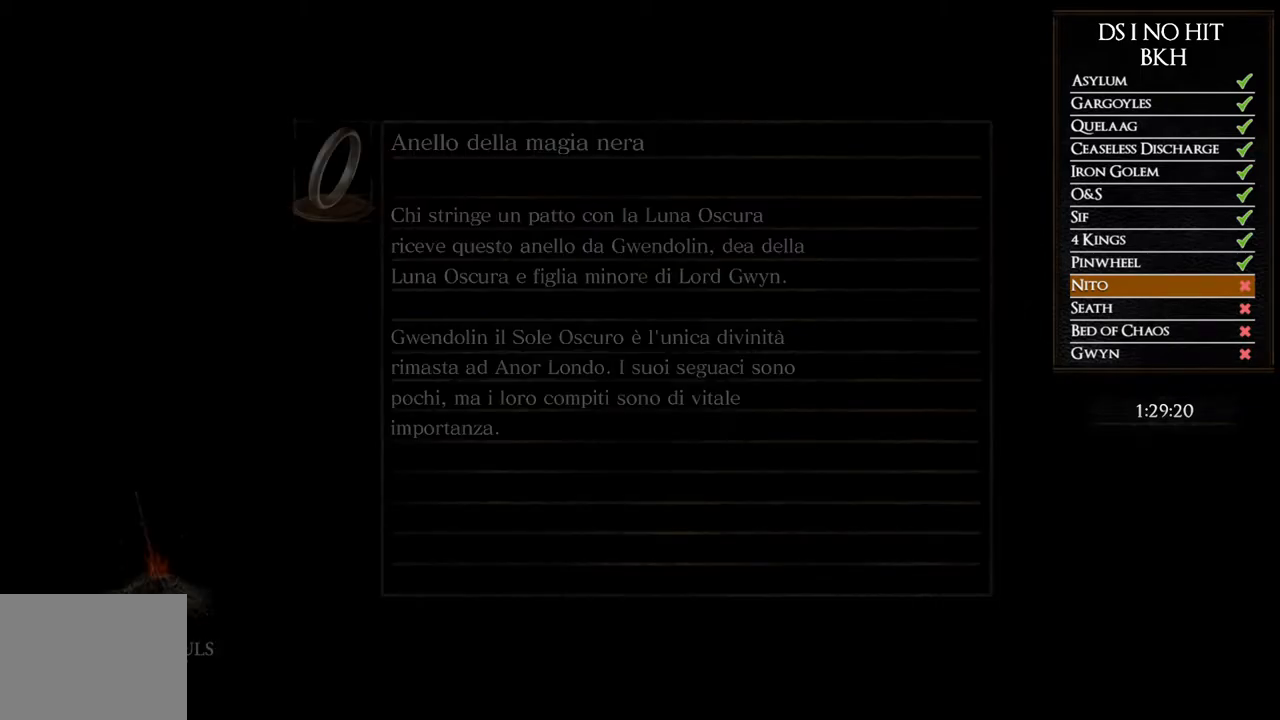
{"buttons": [], "left_stick": "center", "right_stick": "center", "button_events": []}
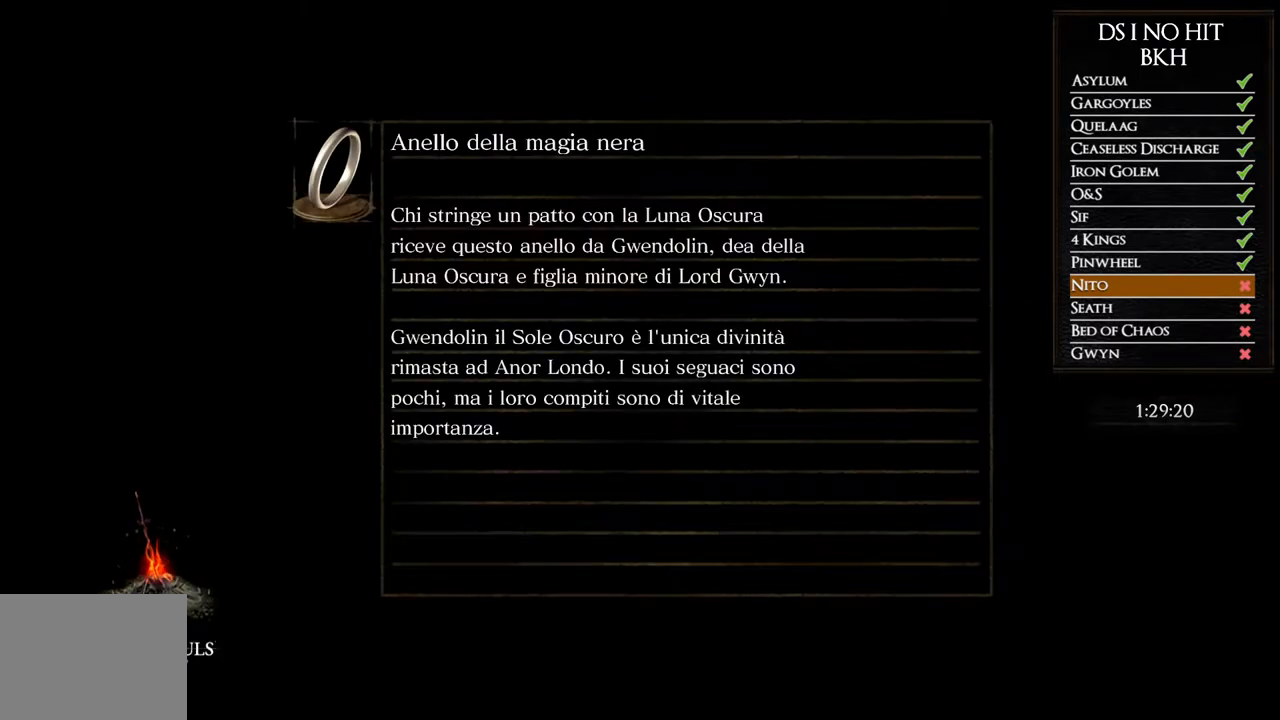
{"buttons": [], "left_stick": "center", "right_stick": "center", "button_events": []}
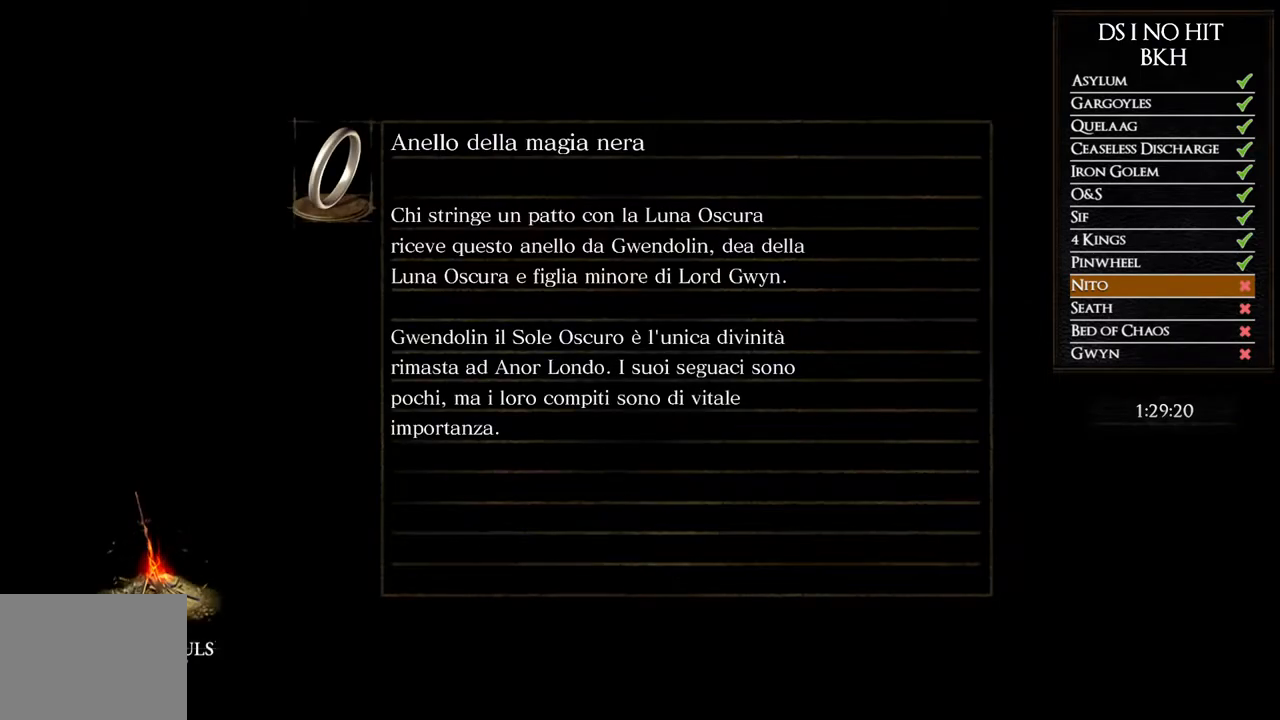
{"buttons": [], "left_stick": "center", "right_stick": "center", "button_events": []}
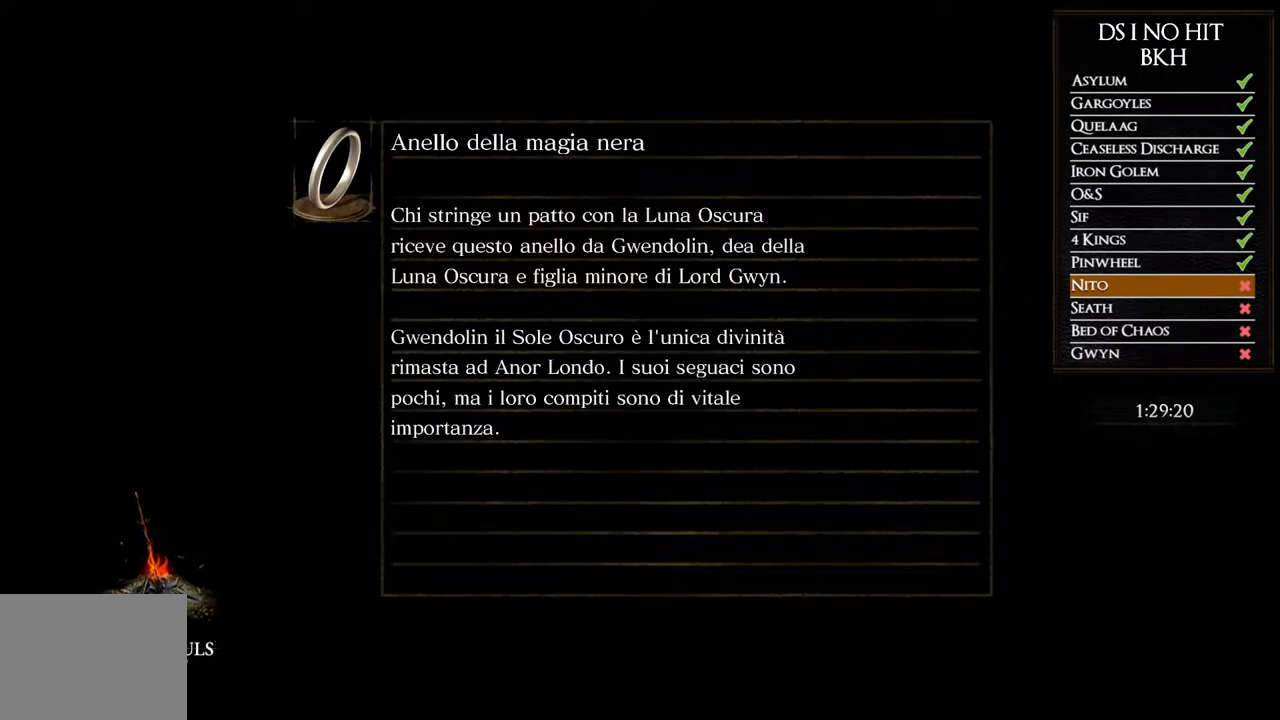
{"buttons": [], "left_stick": "center", "right_stick": "center", "button_events": []}
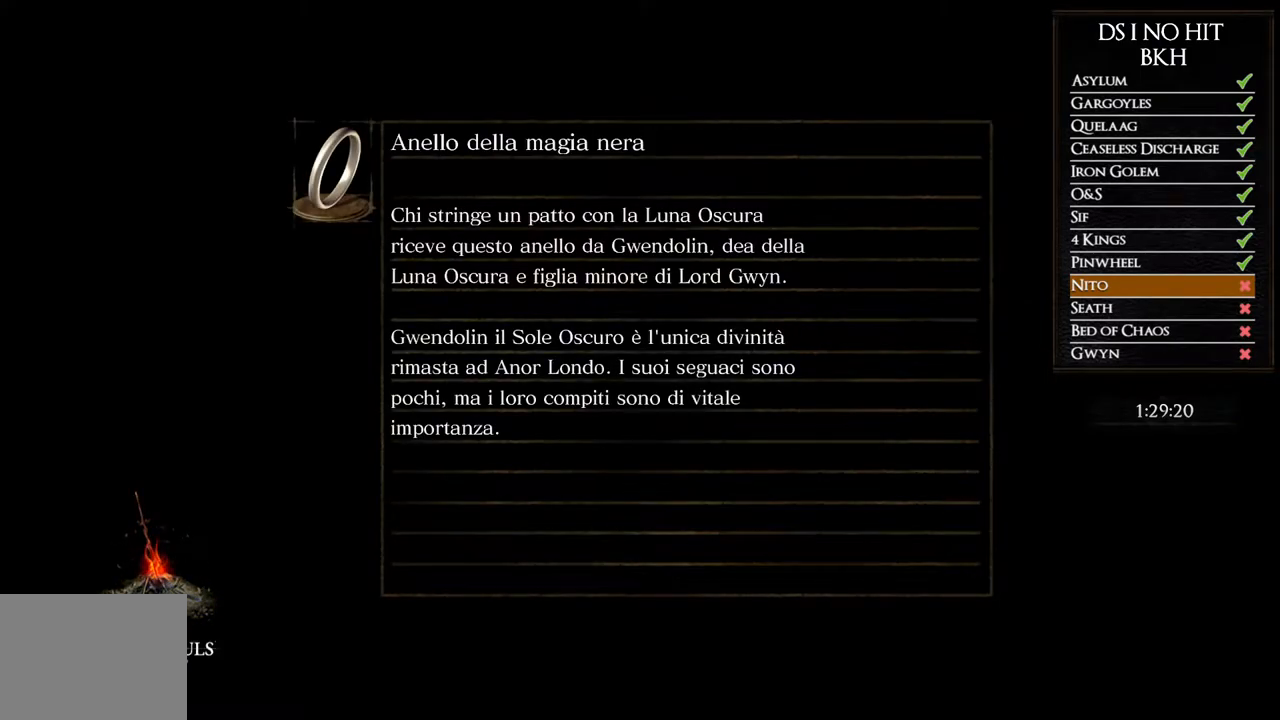
{"buttons": [], "left_stick": "center", "right_stick": "center", "button_events": []}
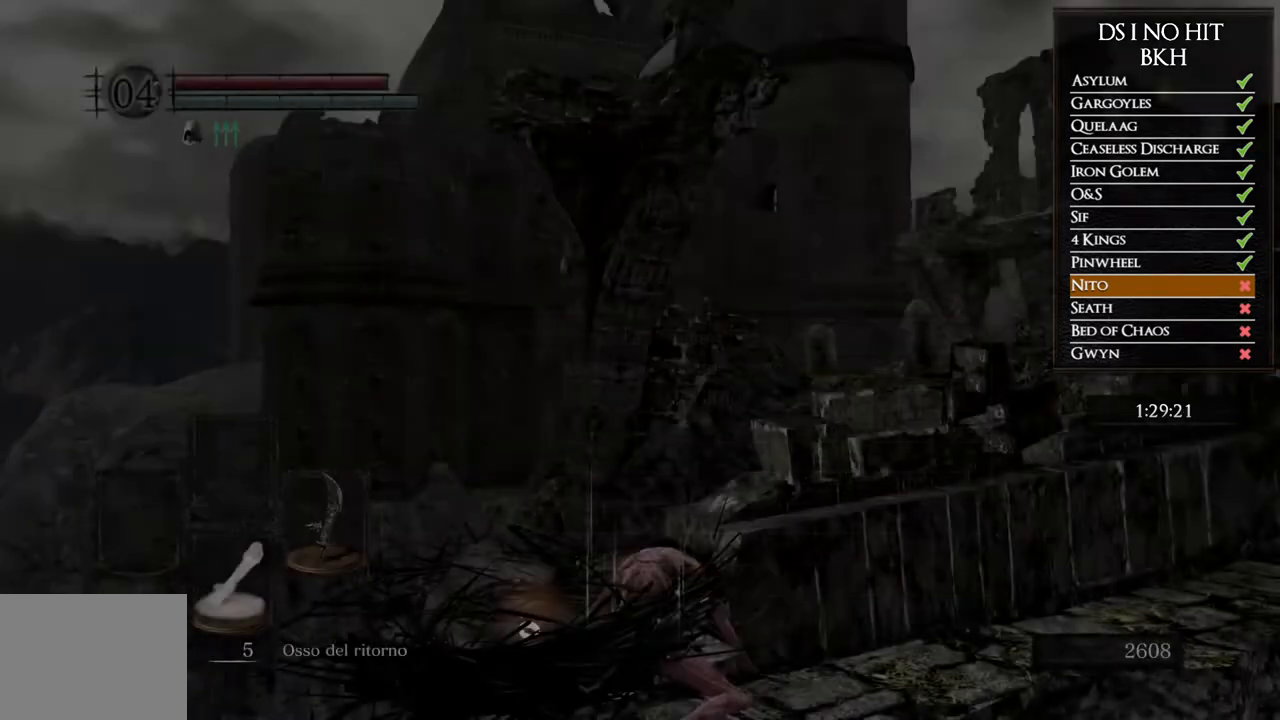
{"buttons": [], "left_stick": "center", "right_stick": "down-right", "button_events": []}
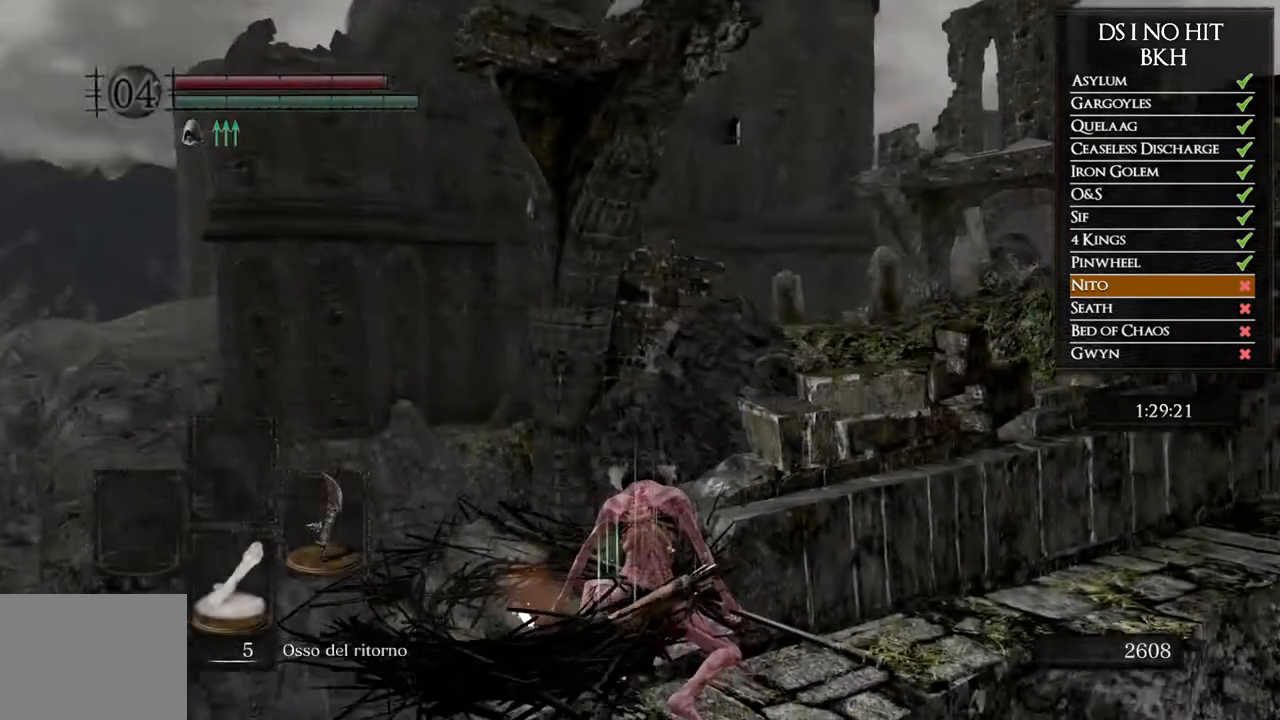
{"buttons": ["A"], "left_stick": "center", "right_stick": "center", "button_events": [[433, "A", "down"]]}
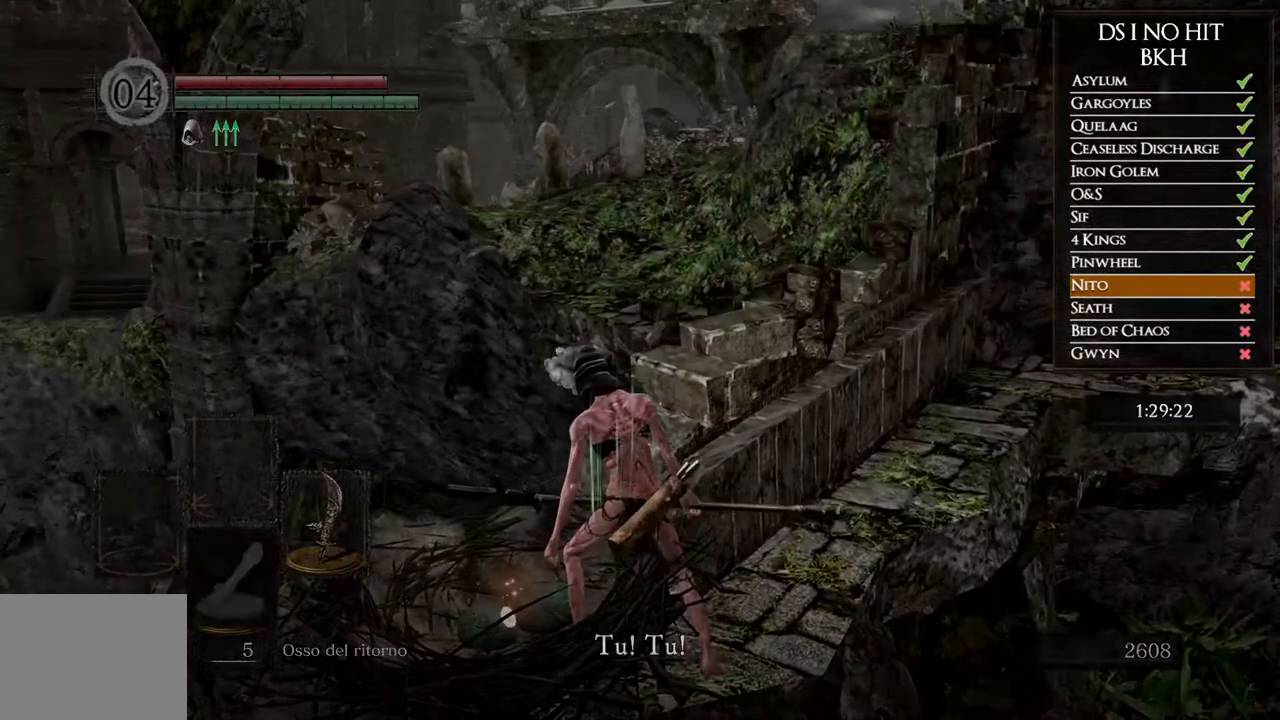
{"buttons": [], "left_stick": "center", "right_stick": "center", "button_events": [[17, "A", "up"], [83, "A", "down"], [183, "A", "up"], [233, "A", "down"], [333, "A", "up"], [383, "A", "down"], [483, "A", "up"]]}
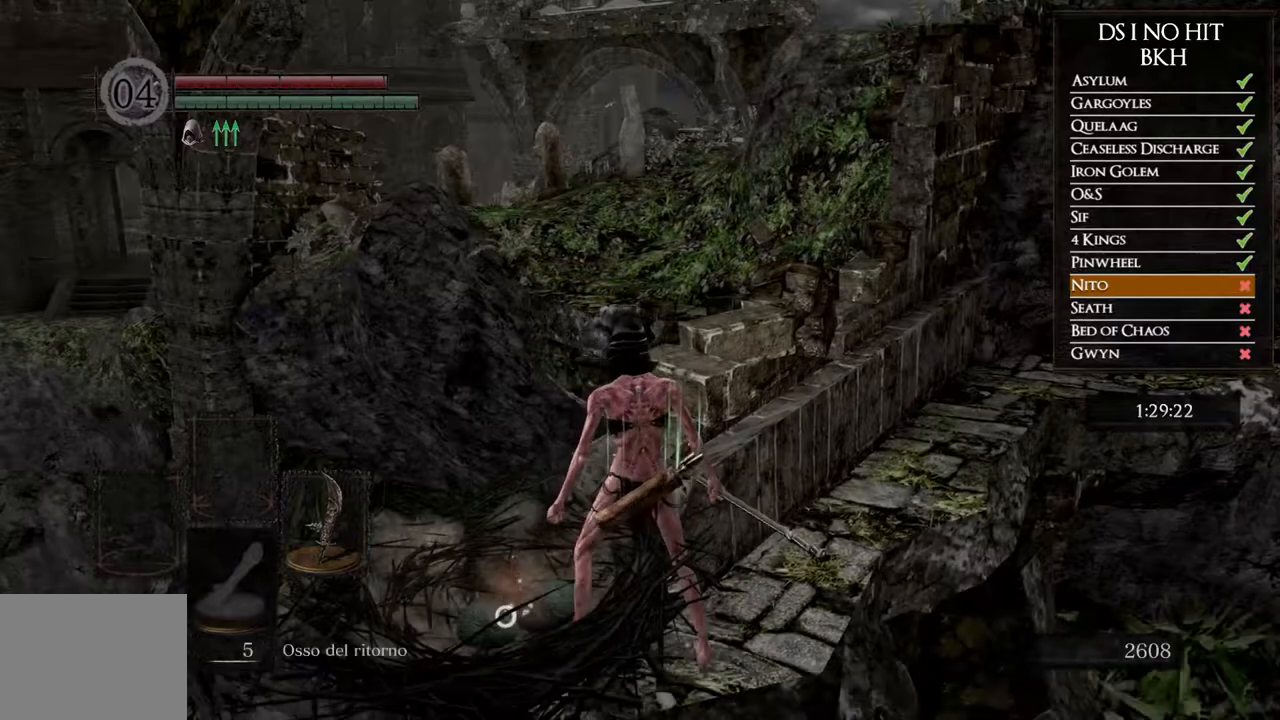
{"buttons": [], "left_stick": "center", "right_stick": "center", "button_events": [[50, "A", "down"], [150, "A", "up"], [200, "A", "down"], [467, "A", "up"]]}
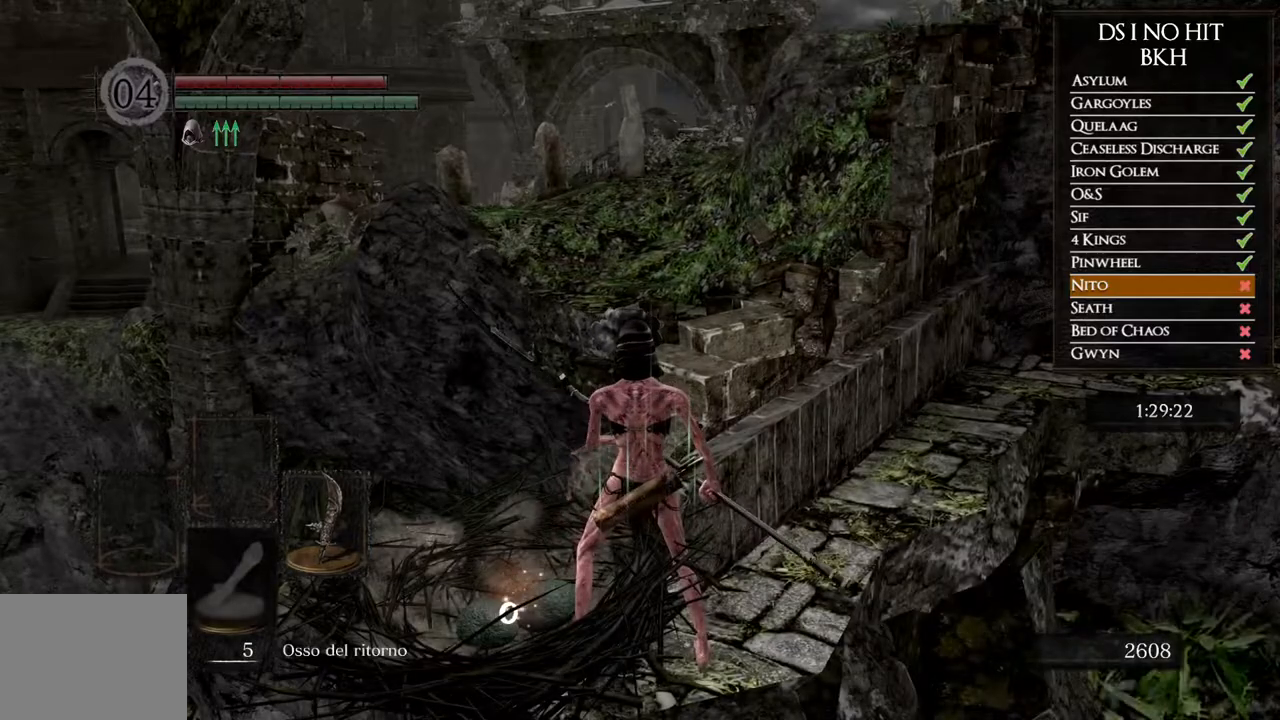
{"buttons": ["A"], "left_stick": "center", "right_stick": "center", "button_events": [[33, "A", "down"], [133, "A", "up"], [183, "A", "down"], [283, "A", "up"], [333, "A", "down"], [433, "A", "up"], [500, "A", "down"]]}
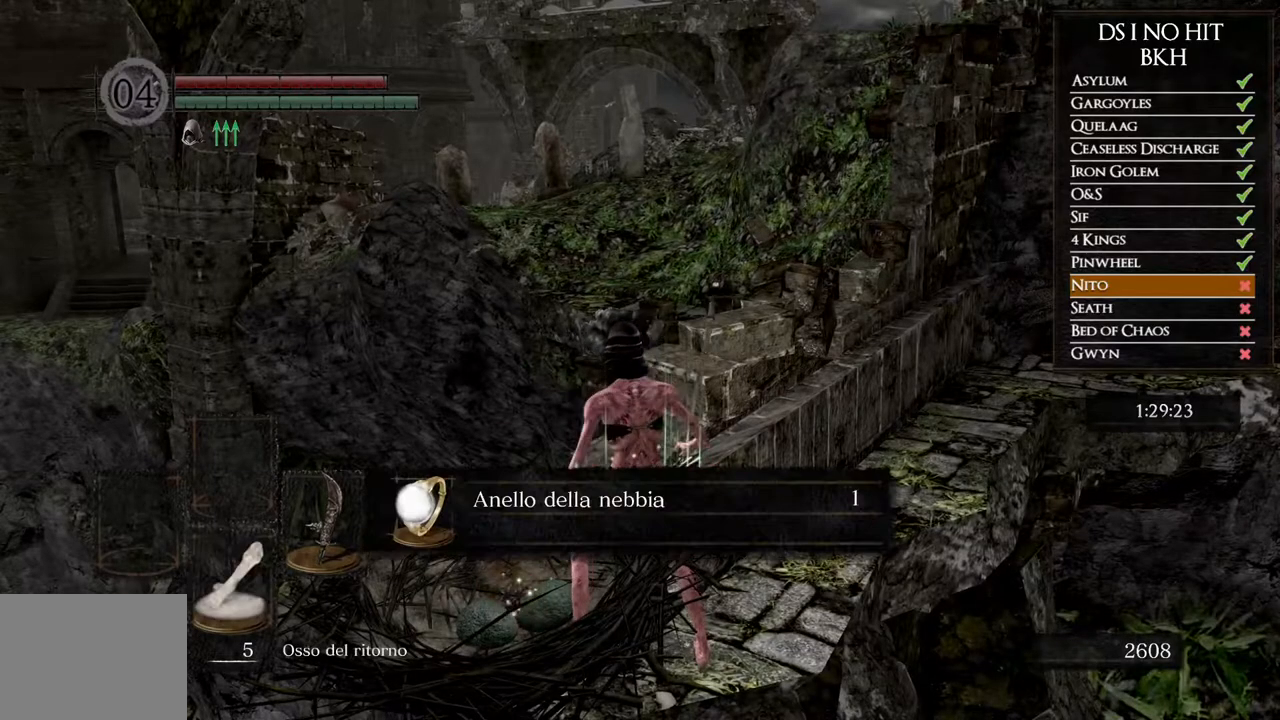
{"buttons": ["A"], "left_stick": "center", "right_stick": "center", "button_events": [[83, "A", "up"], [150, "A", "down"], [233, "A", "up"], [300, "A", "down"], [383, "A", "up"], [450, "A", "down"]]}